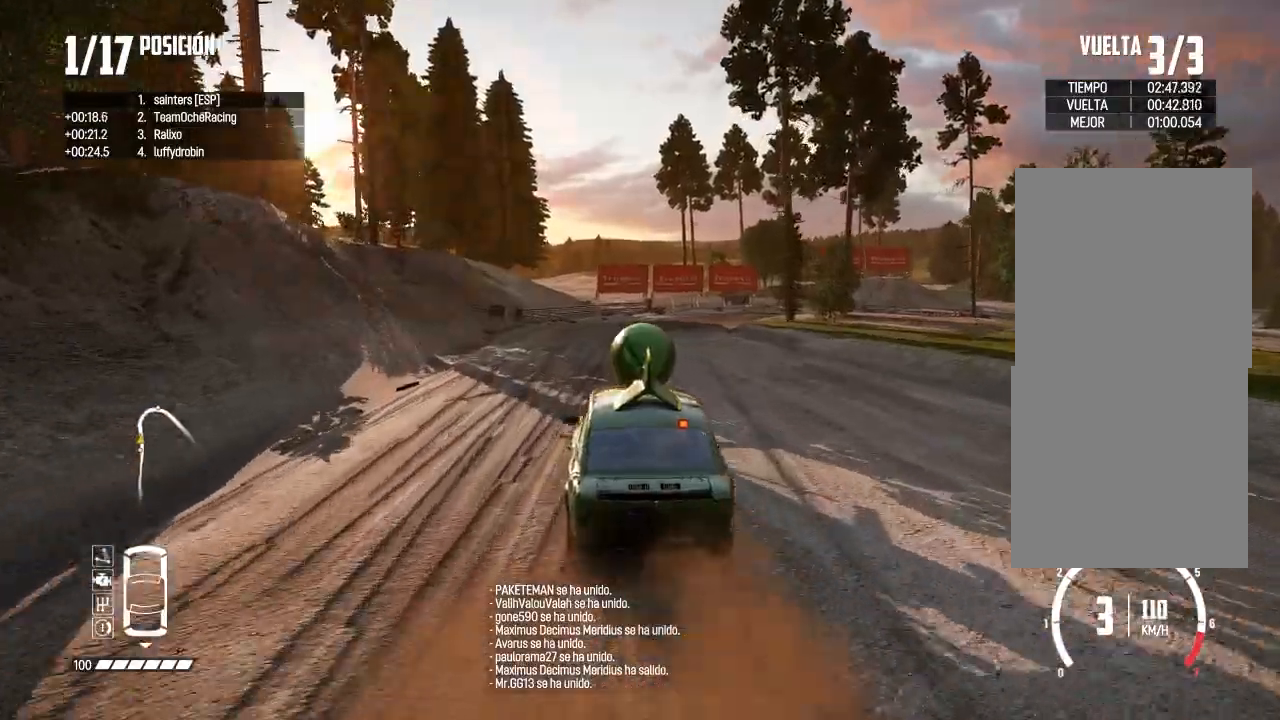
Gameplay with a controller (Xbox layout); each line is a JSON object with the inputs held at the frame after it. "events" lists button and stick changes between this image and that frame as [ms after this image, input, new state], when the widget could be followed in between.
{"buttons": ["R3"], "left_stick": "right", "right_stick": "center", "events": [[50, "R3", "down"], [284, "left_stick", "right"]]}
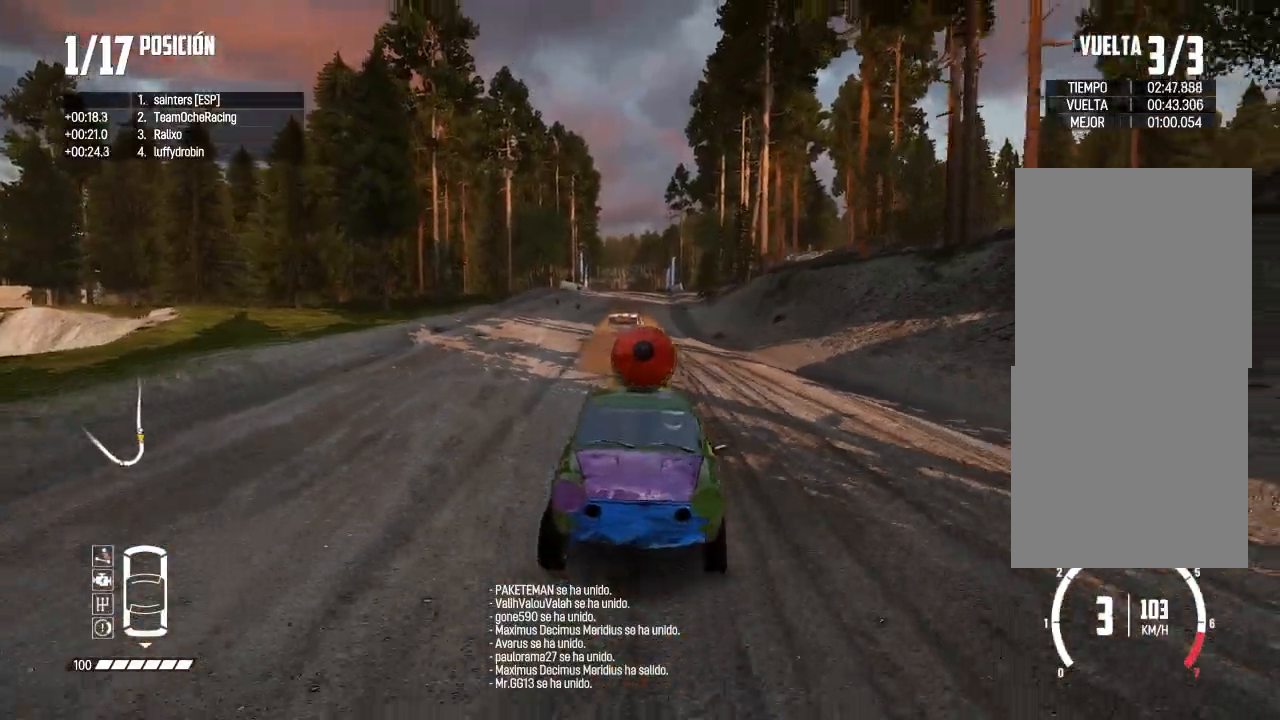
{"buttons": ["L2", "R3"], "left_stick": "left", "right_stick": "center", "events": [[16, "L2", "down"], [100, "left_stick", "left"]]}
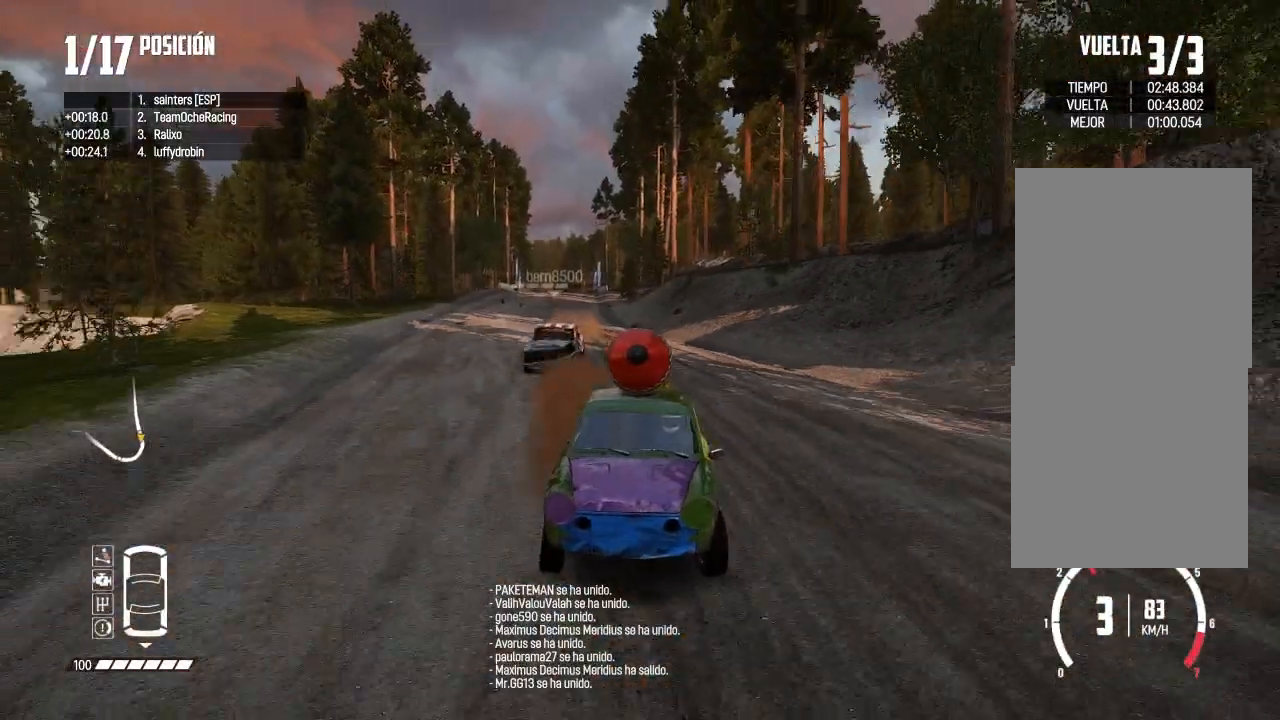
{"buttons": ["L2"], "left_stick": "right", "right_stick": "up", "events": [[134, "R3", "up"], [317, "left_stick", "center"], [384, "right_stick", "up"], [401, "X", "down"], [417, "left_stick", "right"], [501, "X", "up"]]}
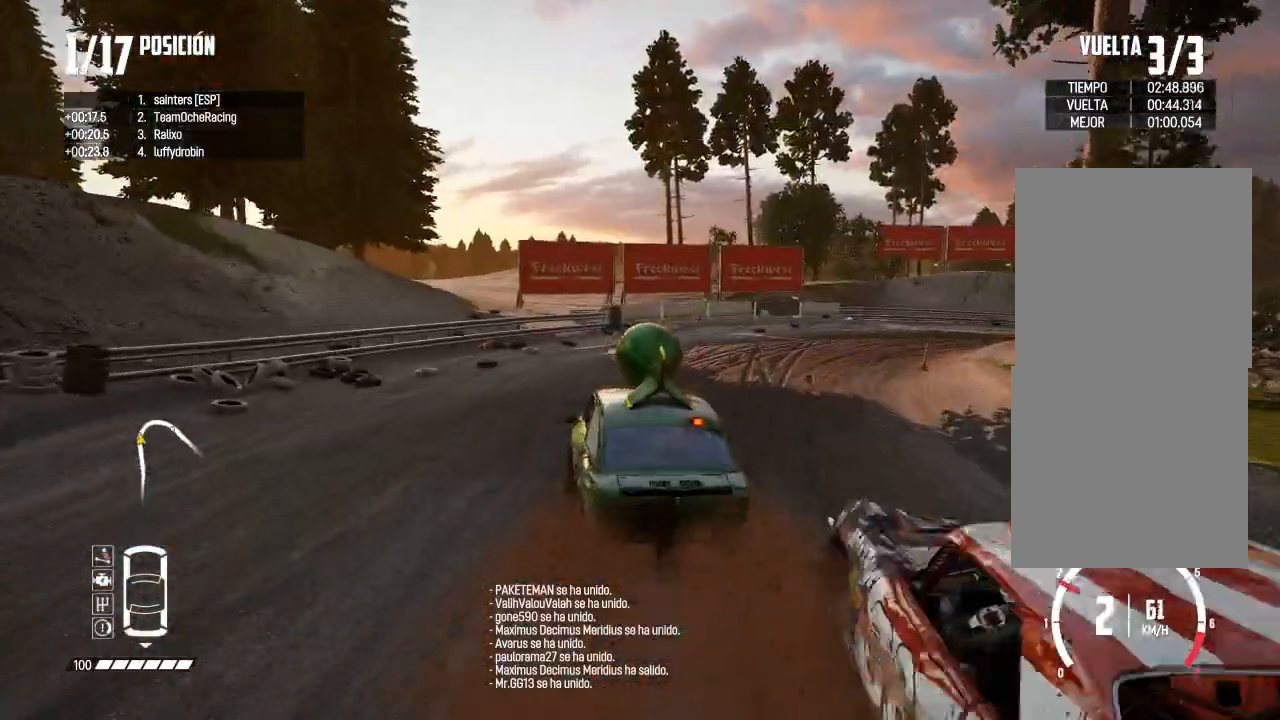
{"buttons": [], "left_stick": "right", "right_stick": "down", "events": [[100, "right_stick", "center"], [367, "L2", "up"], [500, "right_stick", "down"]]}
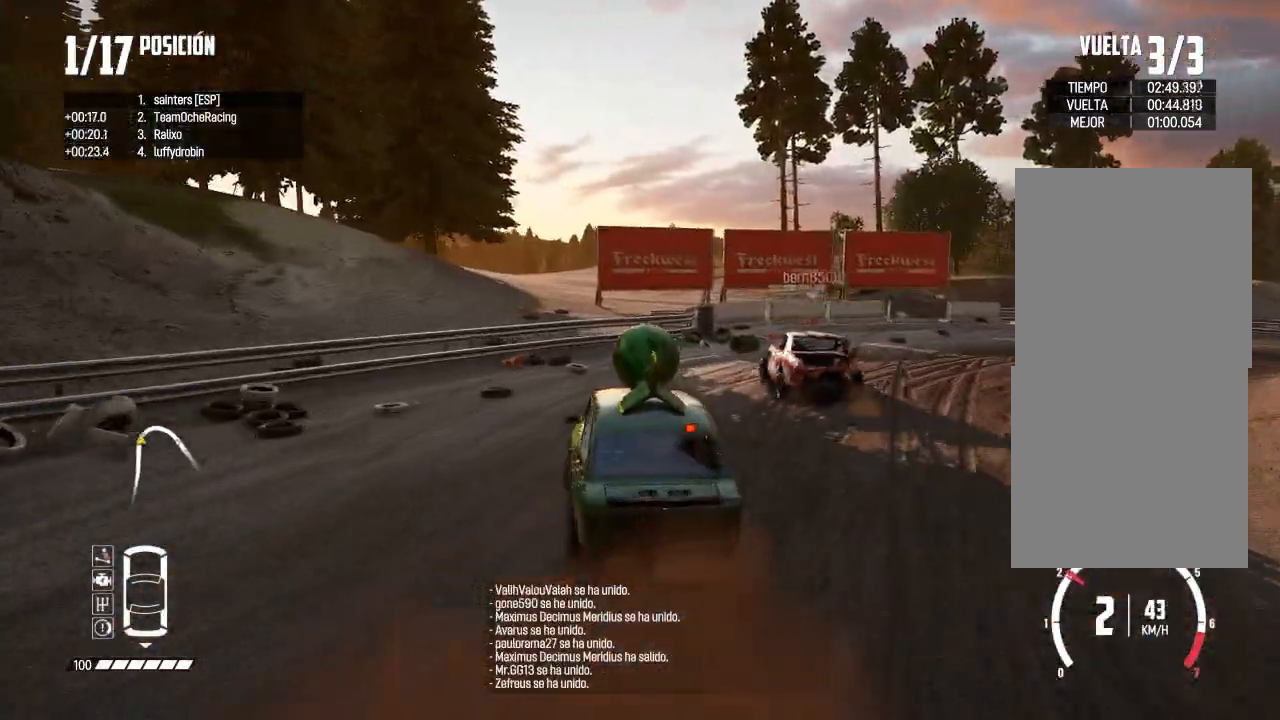
{"buttons": [], "left_stick": "left", "right_stick": "center", "events": [[167, "right_stick", "center"], [301, "R2", "down"], [334, "left_stick", "center"], [417, "R2", "up"], [451, "left_stick", "left"]]}
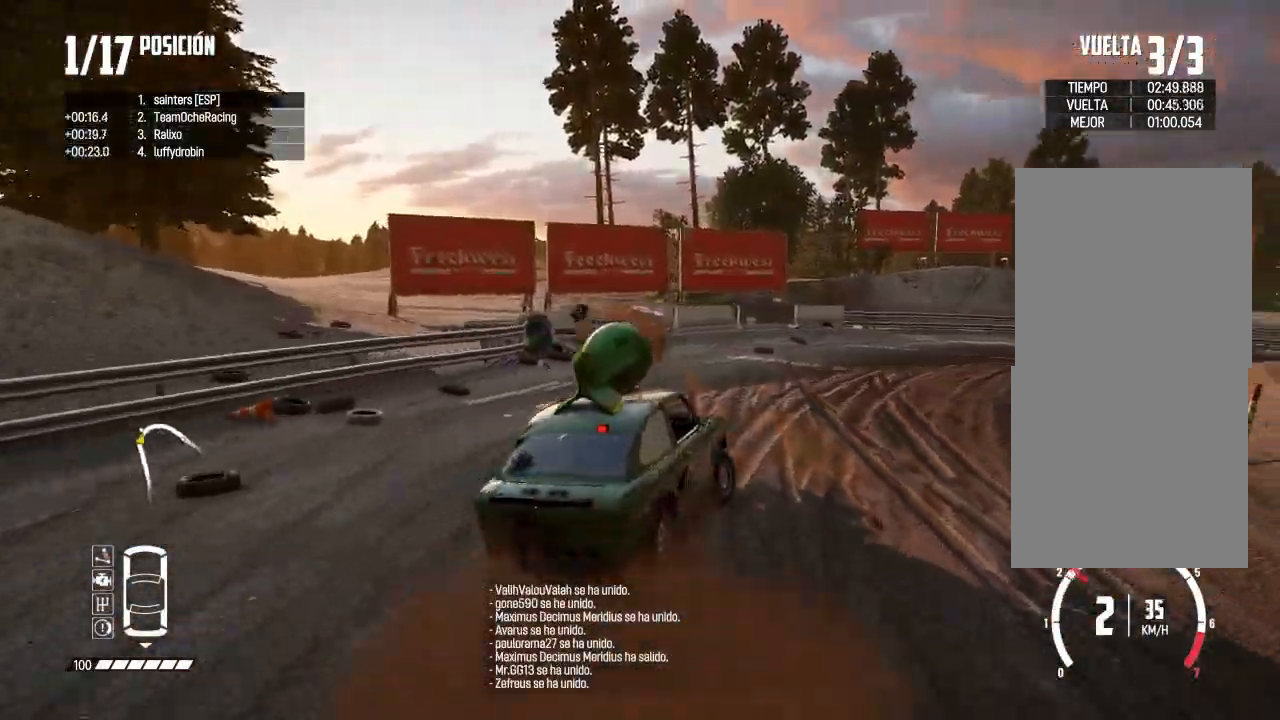
{"buttons": ["R2"], "left_stick": "left", "right_stick": "center", "events": [[16, "R2", "down"], [67, "left_stick", "center"], [217, "left_stick", "left"], [300, "R2", "up"], [400, "R2", "down"]]}
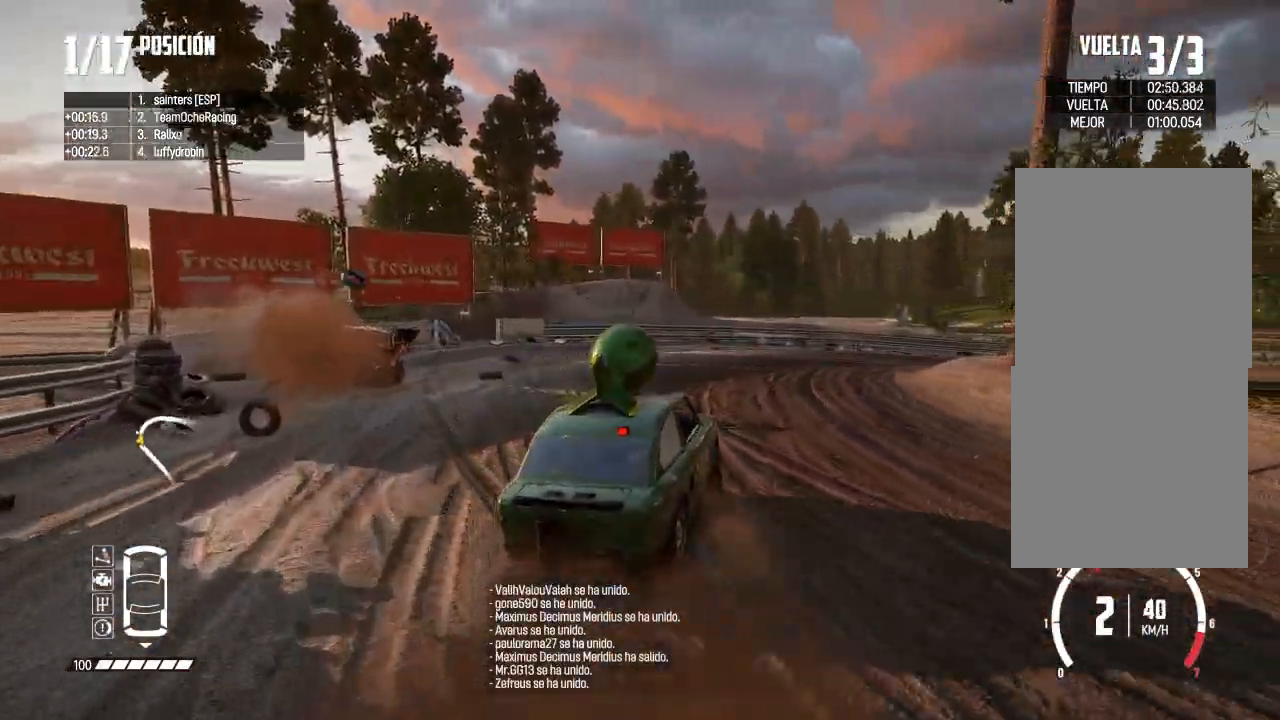
{"buttons": ["R2"], "left_stick": "right", "right_stick": "center", "events": [[234, "left_stick", "right"]]}
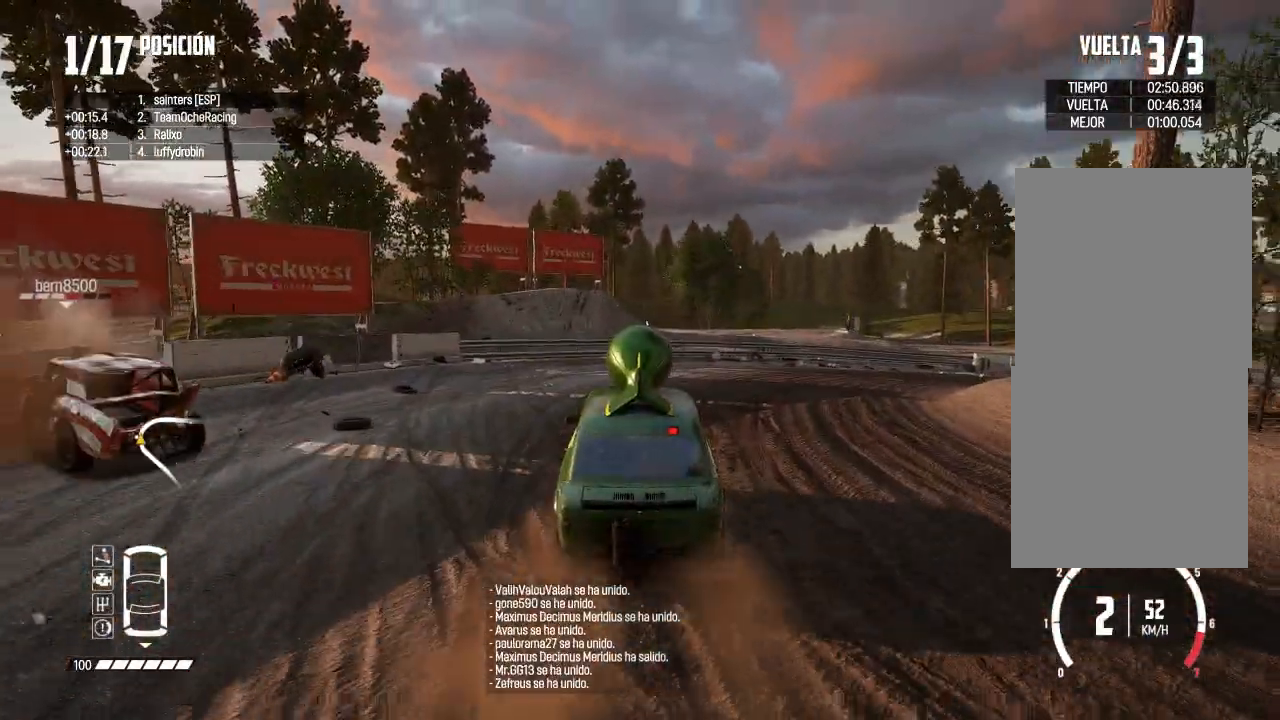
{"buttons": ["R2"], "left_stick": "center", "right_stick": "center", "events": [[500, "left_stick", "center"]]}
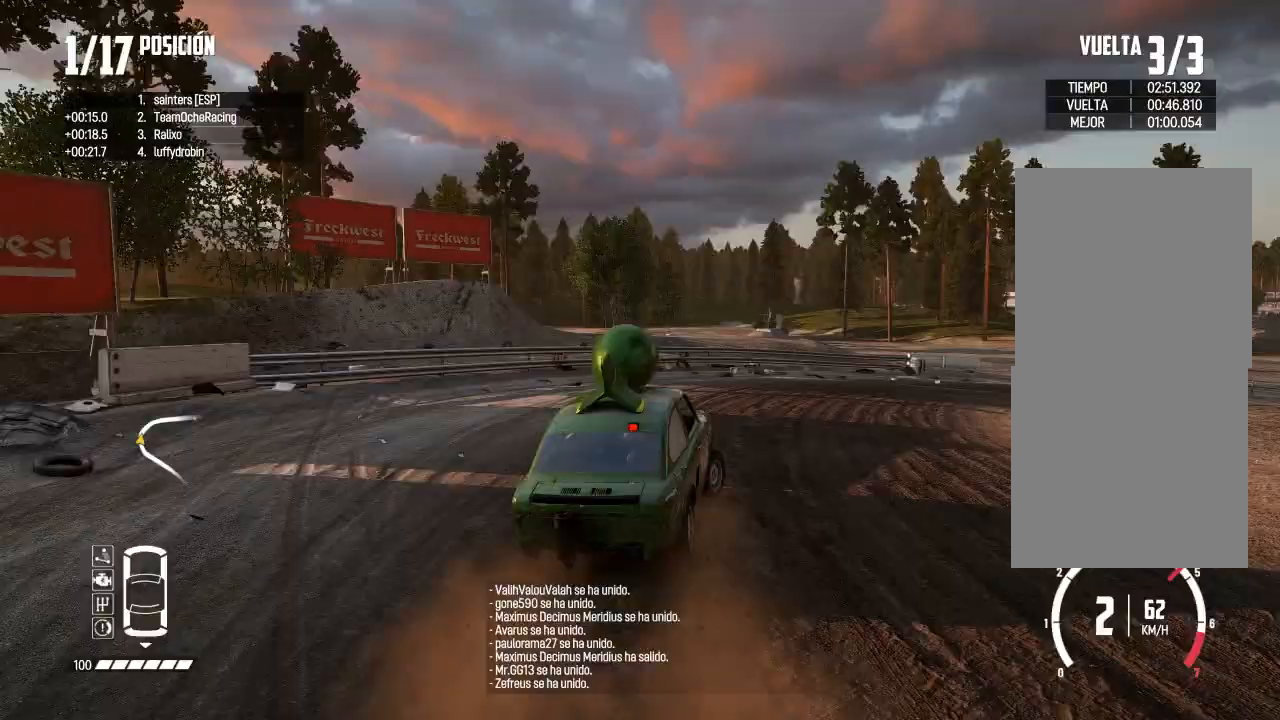
{"buttons": ["R2"], "left_stick": "left", "right_stick": "center", "events": [[134, "R2", "up"], [234, "R2", "down"], [367, "left_stick", "left"]]}
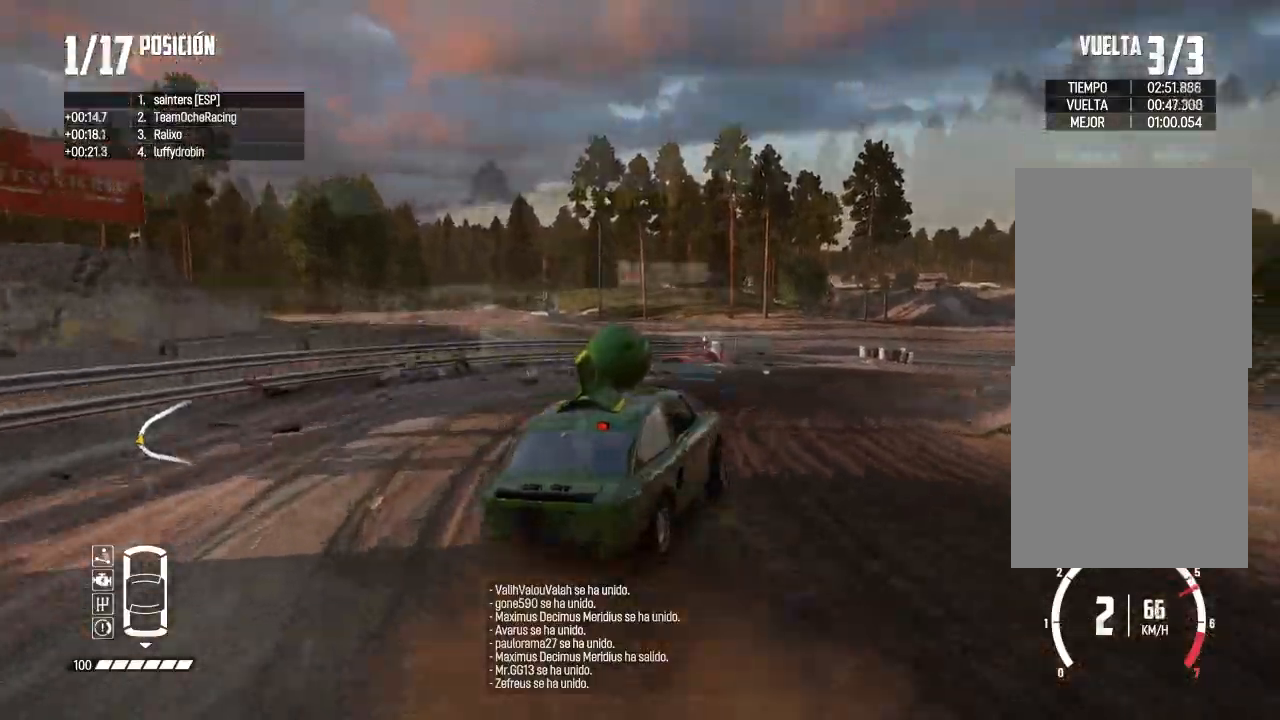
{"buttons": ["R2"], "left_stick": "center", "right_stick": "center", "events": [[16, "left_stick", "center"], [83, "left_stick", "left"], [217, "left_stick", "right"], [317, "left_stick", "center"], [367, "left_stick", "left"], [484, "left_stick", "center"]]}
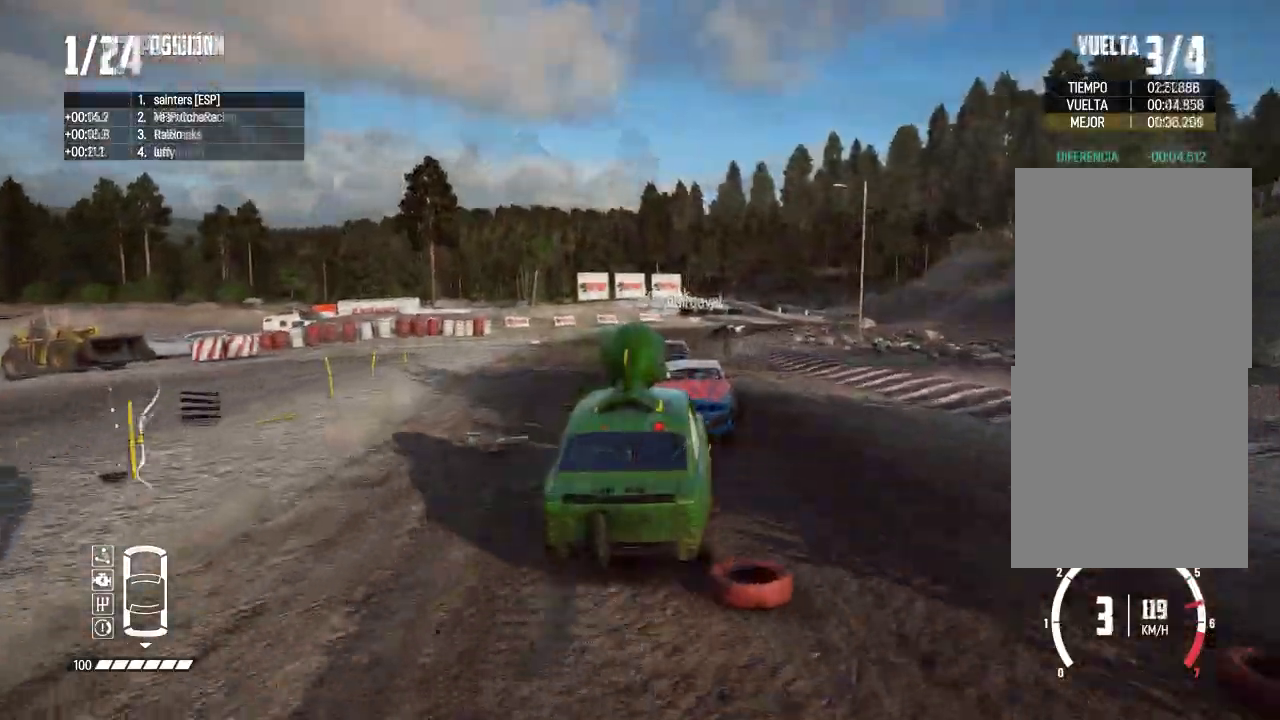
{"buttons": ["R2"], "left_stick": "center", "right_stick": "center", "events": [[100, "R2", "up"], [167, "left_stick", "left"], [217, "R2", "down"], [234, "left_stick", "right"], [384, "left_stick", "center"]]}
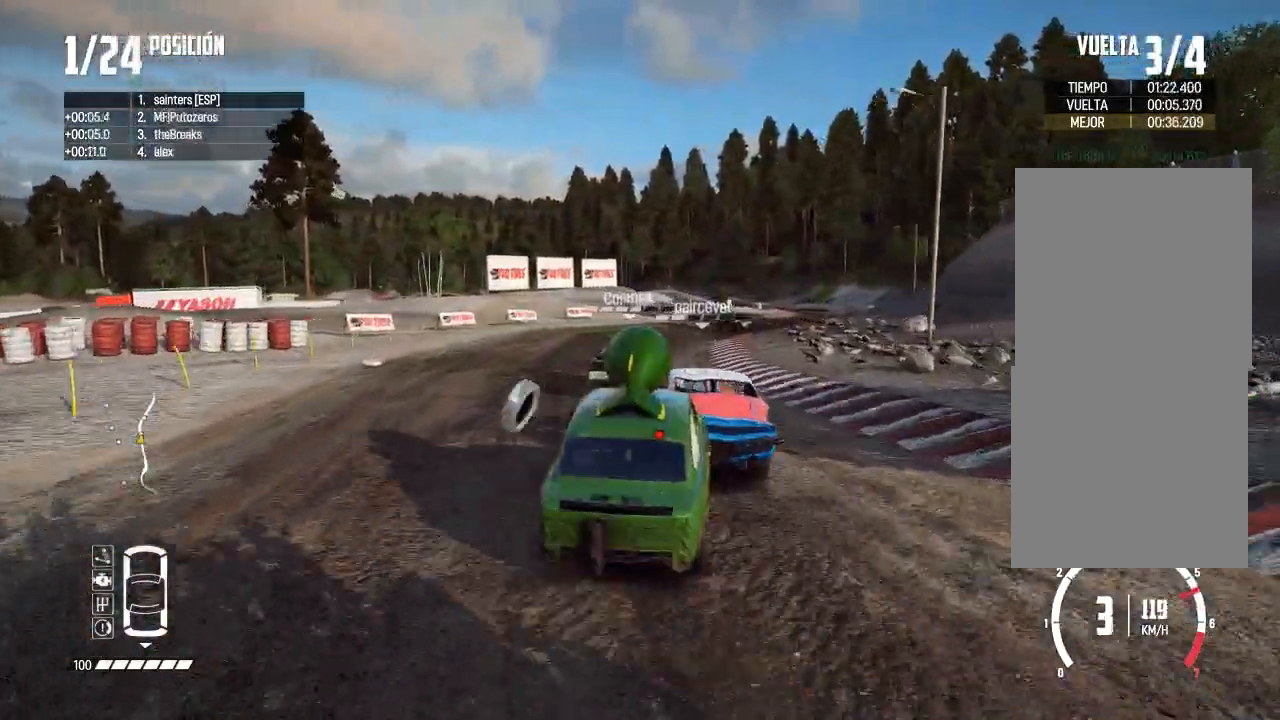
{"buttons": ["R2"], "left_stick": "right", "right_stick": "center", "events": [[183, "left_stick", "right"]]}
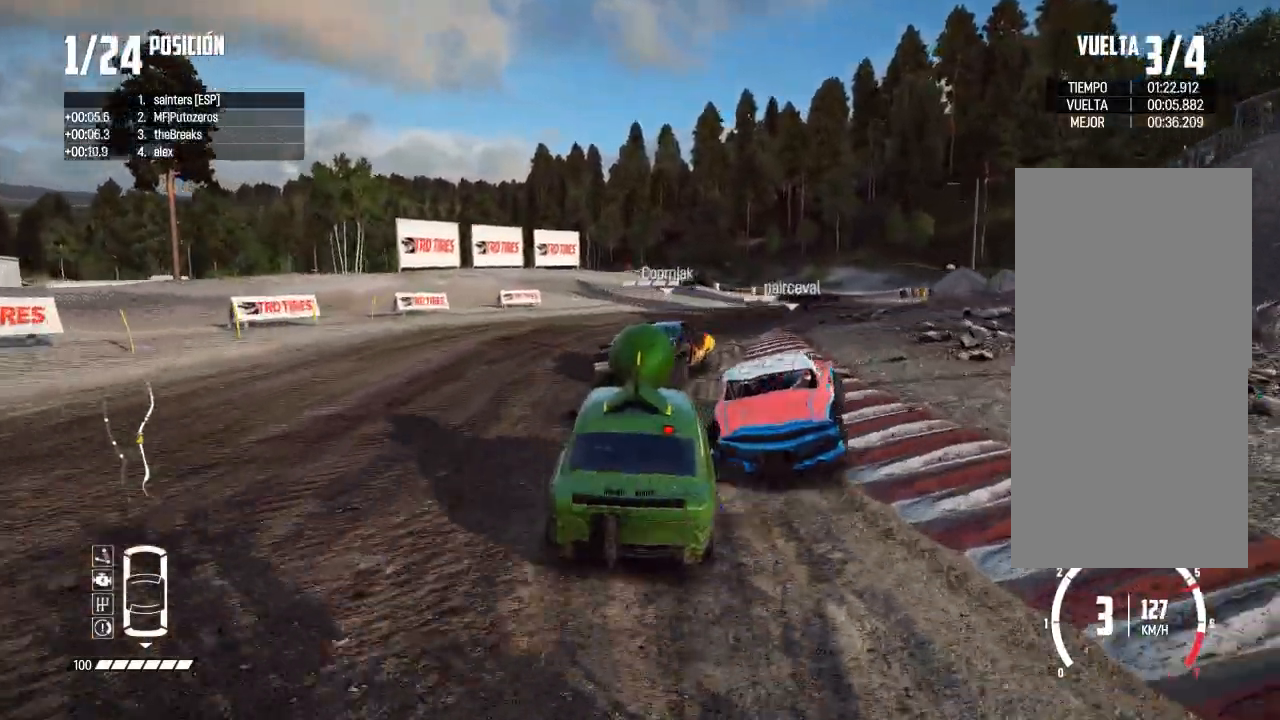
{"buttons": ["R2"], "left_stick": "left", "right_stick": "center", "events": [[184, "left_stick", "center"], [301, "left_stick", "right"], [384, "left_stick", "left"]]}
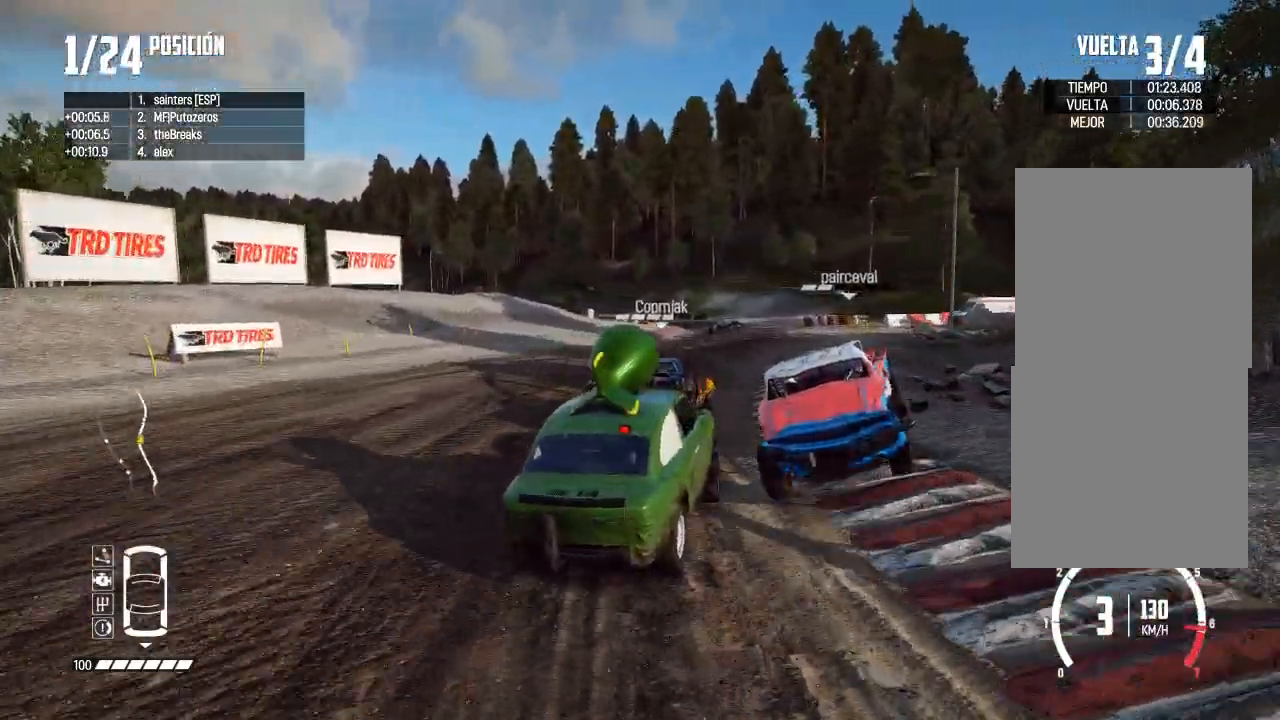
{"buttons": ["R2"], "left_stick": "left", "right_stick": "center", "events": [[67, "R2", "up"], [267, "R2", "down"], [300, "left_stick", "center"], [417, "left_stick", "left"]]}
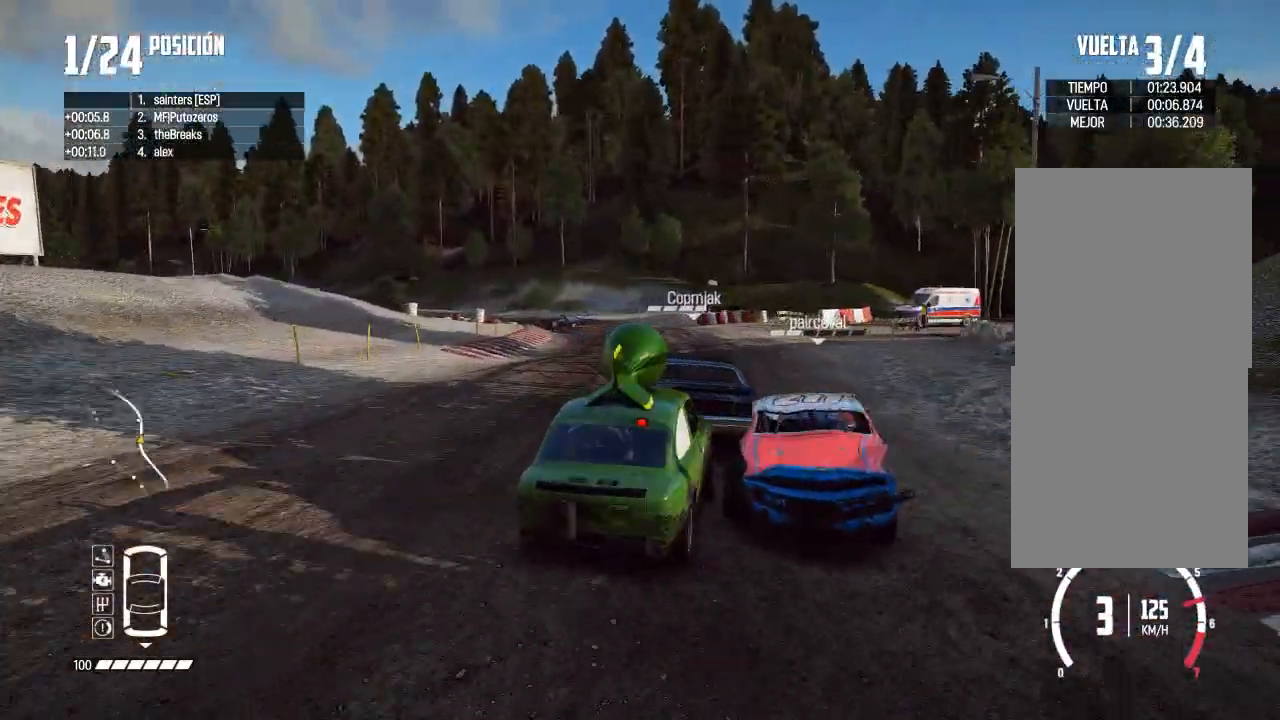
{"buttons": ["L2"], "left_stick": "left", "right_stick": "center", "events": [[134, "R2", "up"], [134, "left_stick", "center"], [267, "R2", "down"], [317, "left_stick", "left"], [384, "R2", "up"], [401, "L2", "down"]]}
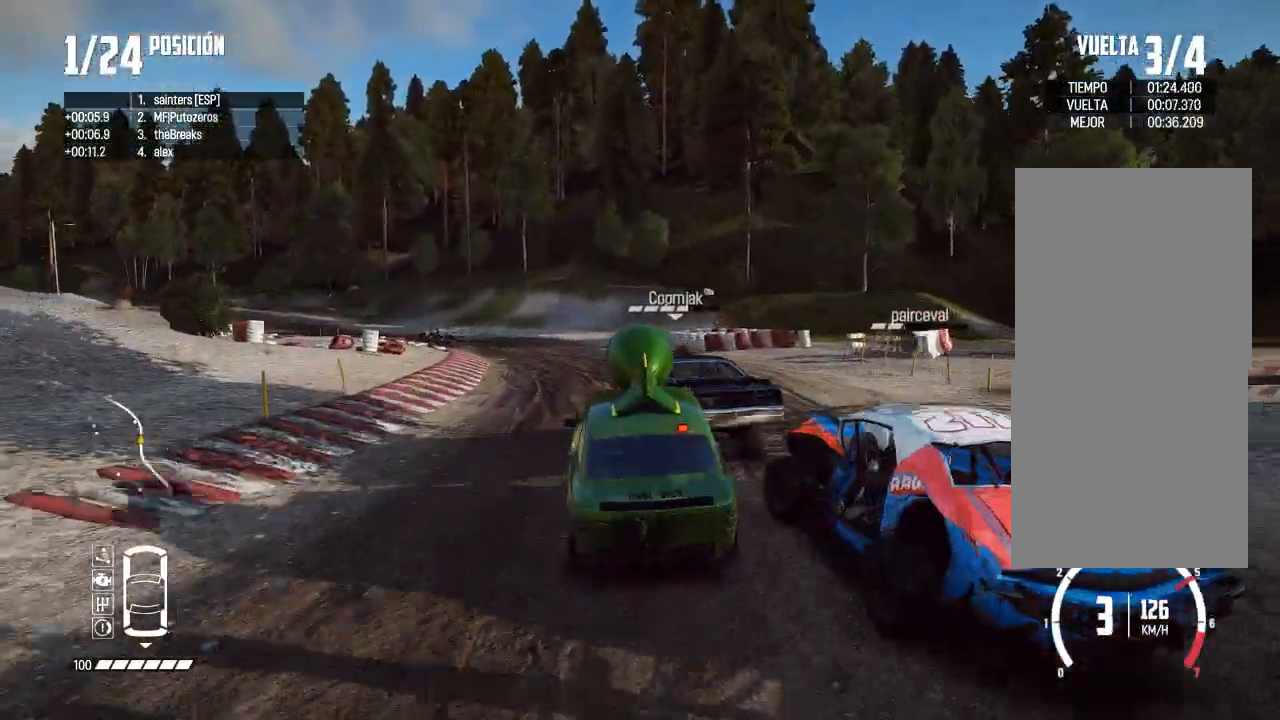
{"buttons": [], "left_stick": "down-left", "right_stick": "center", "events": [[50, "L2", "up"], [150, "R2", "down"], [217, "left_stick", "center"], [283, "left_stick", "down-left"], [484, "R2", "up"]]}
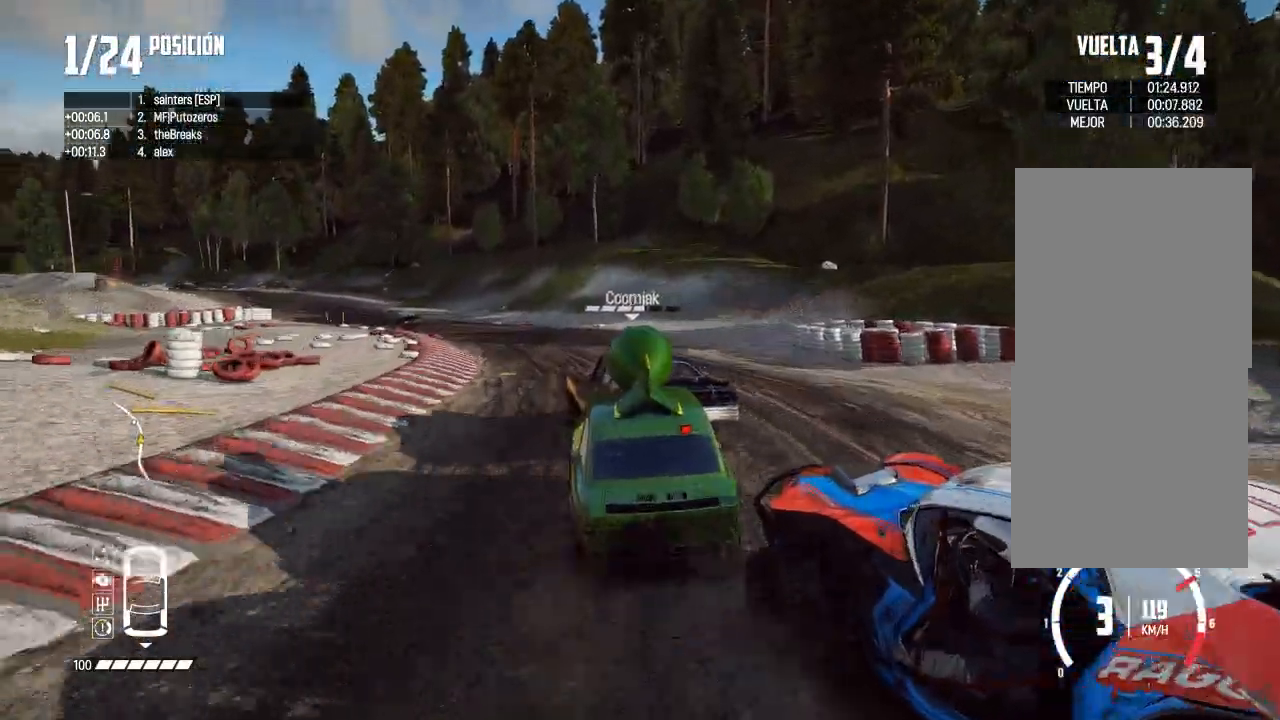
{"buttons": ["R2"], "left_stick": "left", "right_stick": "center", "events": [[251, "R2", "down"], [351, "R2", "up"], [367, "left_stick", "center"], [434, "R2", "down"], [451, "left_stick", "left"]]}
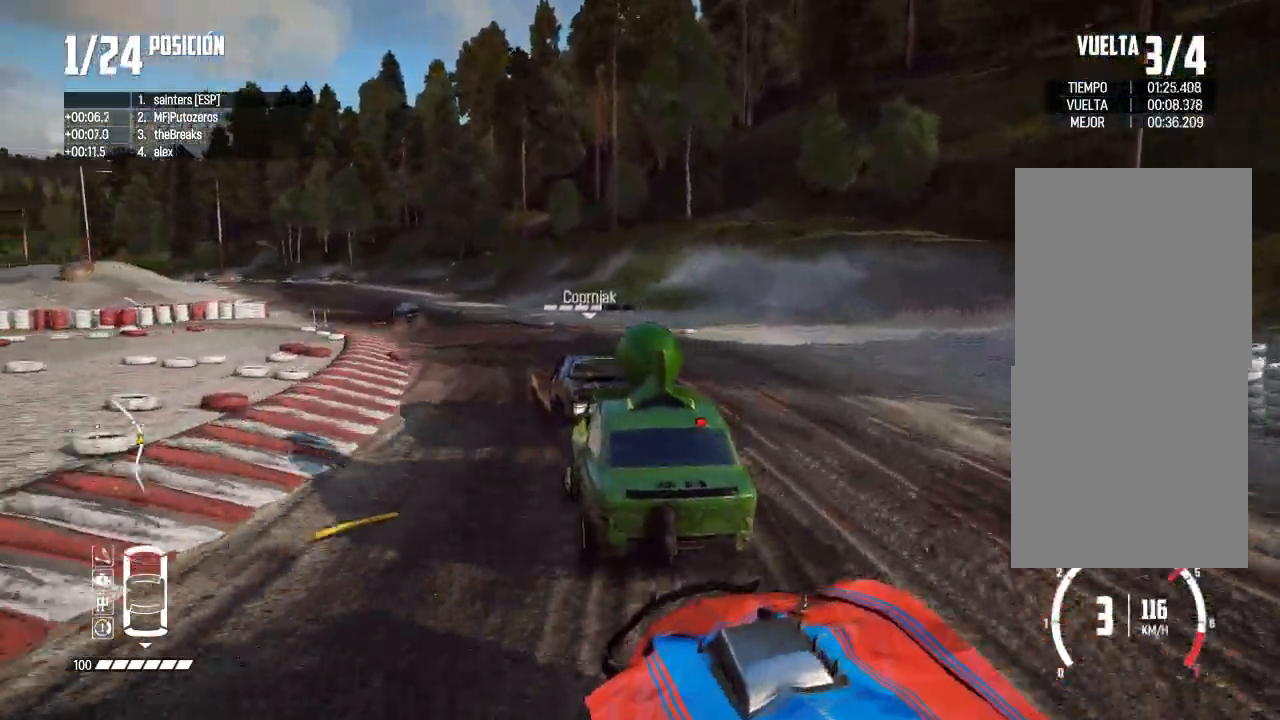
{"buttons": ["R2"], "left_stick": "right", "right_stick": "center", "events": [[100, "left_stick", "center"], [200, "left_stick", "left"], [300, "left_stick", "center"], [450, "left_stick", "right"]]}
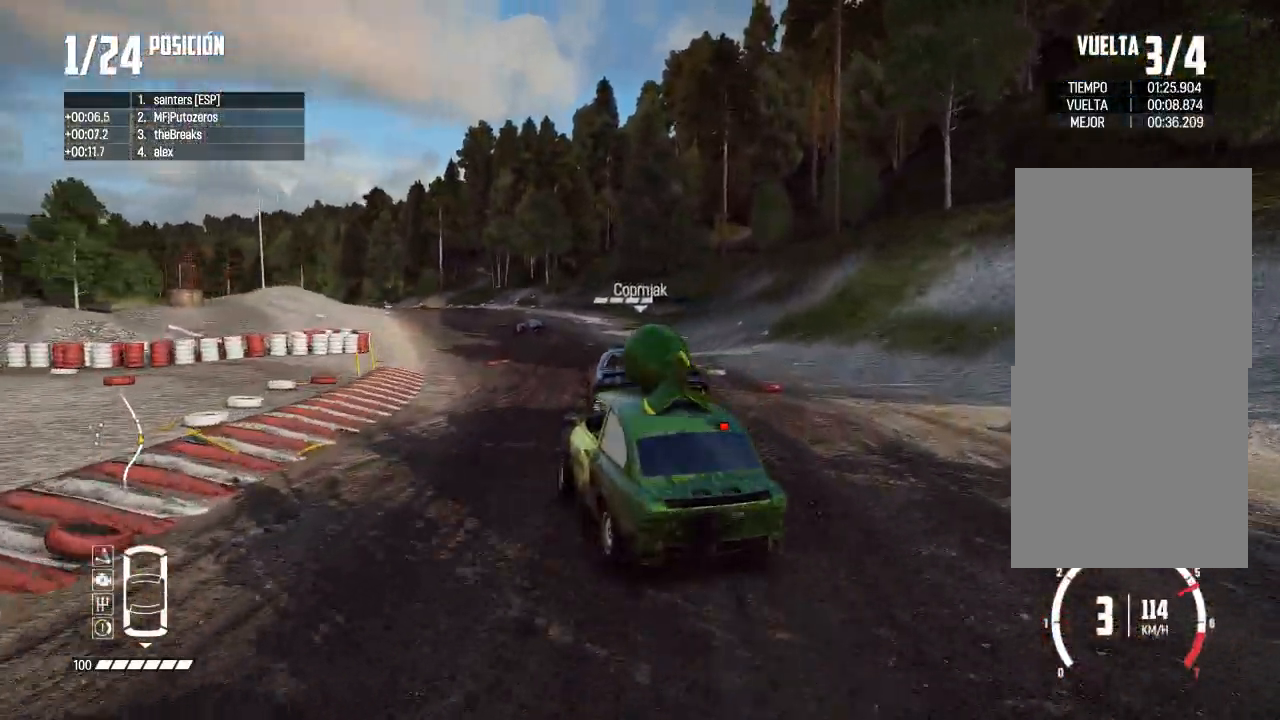
{"buttons": ["R2"], "left_stick": "center", "right_stick": "center", "events": [[150, "R2", "up"], [217, "R2", "down"], [417, "left_stick", "center"]]}
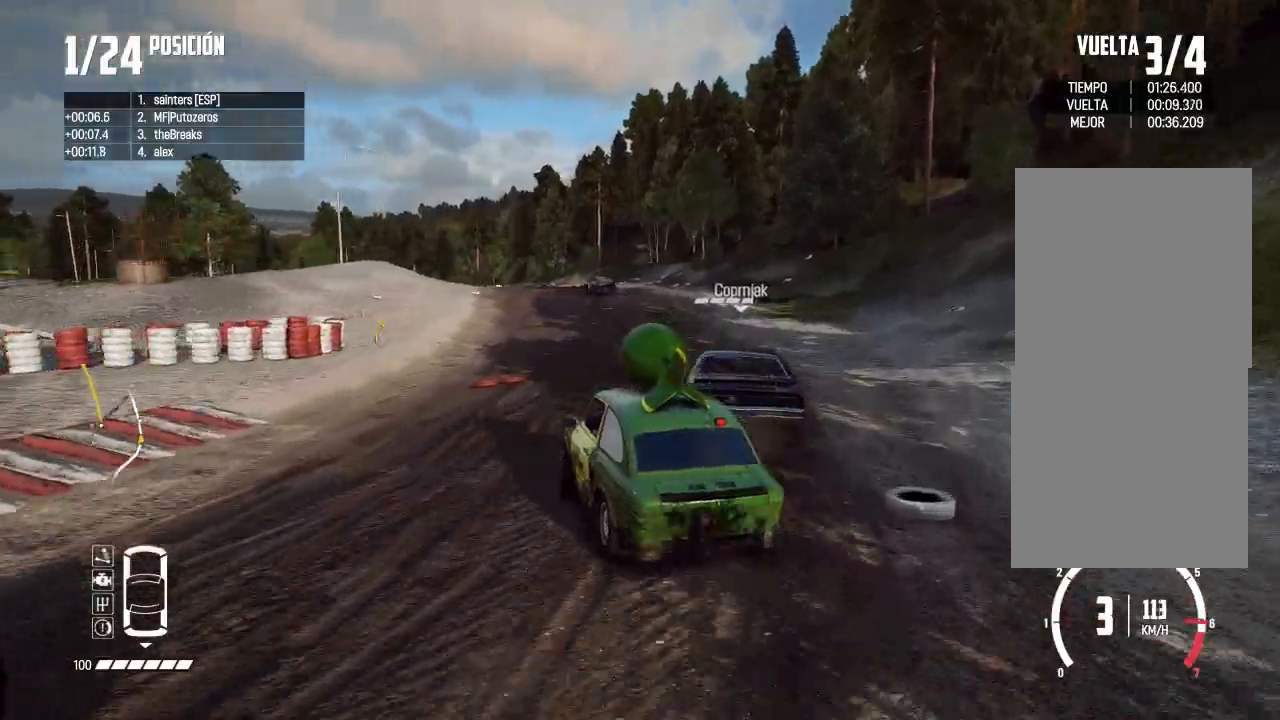
{"buttons": ["R2"], "left_stick": "right", "right_stick": "center", "events": [[33, "left_stick", "right"], [283, "left_stick", "center"], [350, "left_stick", "right"]]}
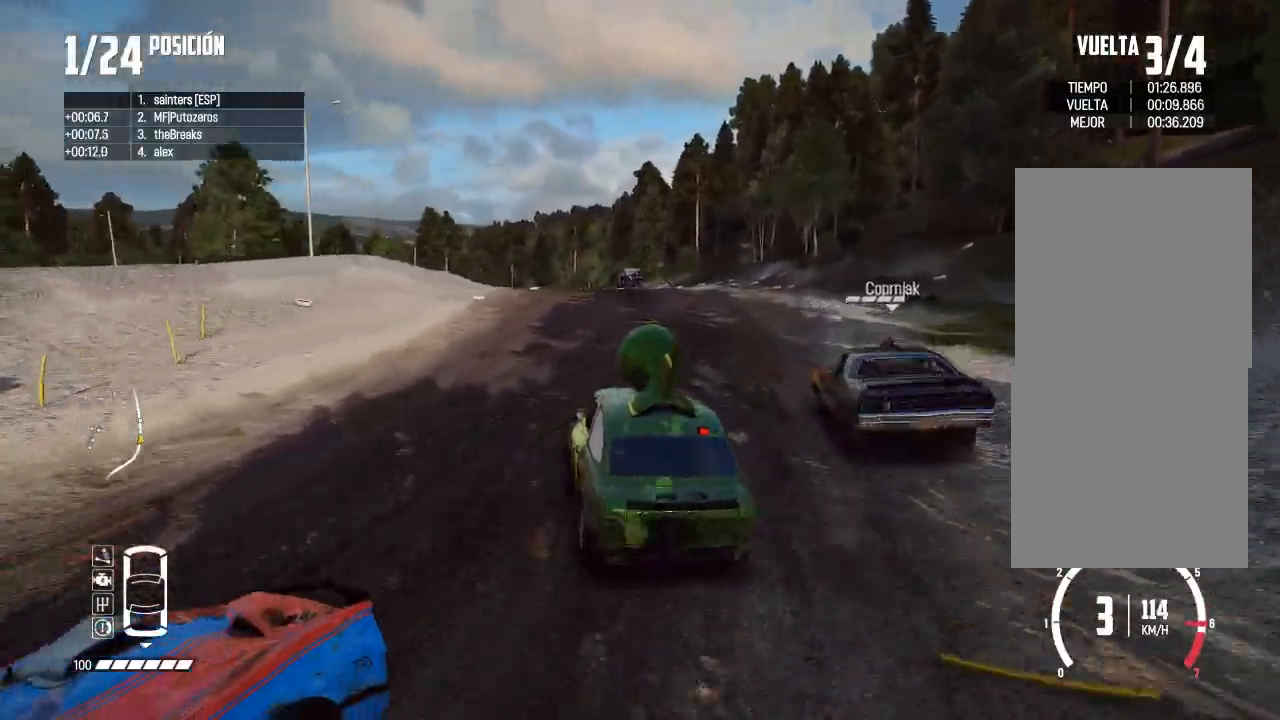
{"buttons": ["R2"], "left_stick": "left", "right_stick": "center", "events": [[167, "left_stick", "center"], [251, "left_stick", "left"]]}
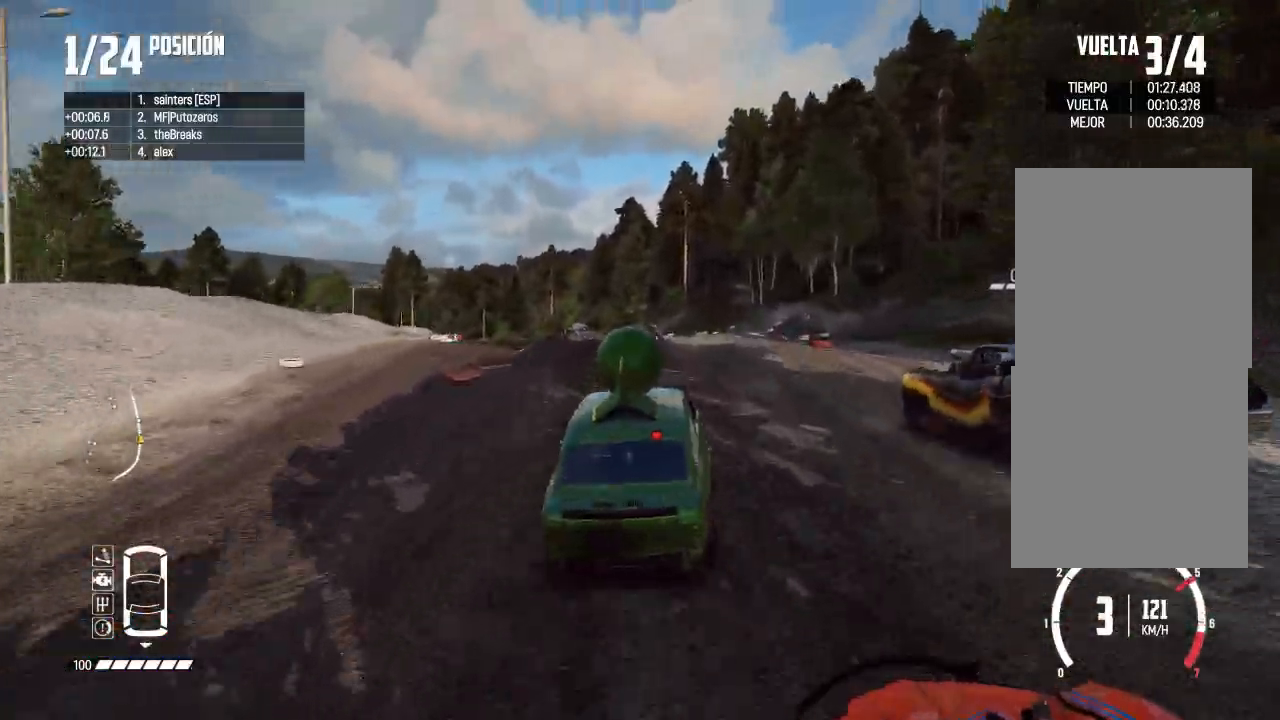
{"buttons": ["R2"], "left_stick": "center", "right_stick": "center", "events": [[133, "left_stick", "center"]]}
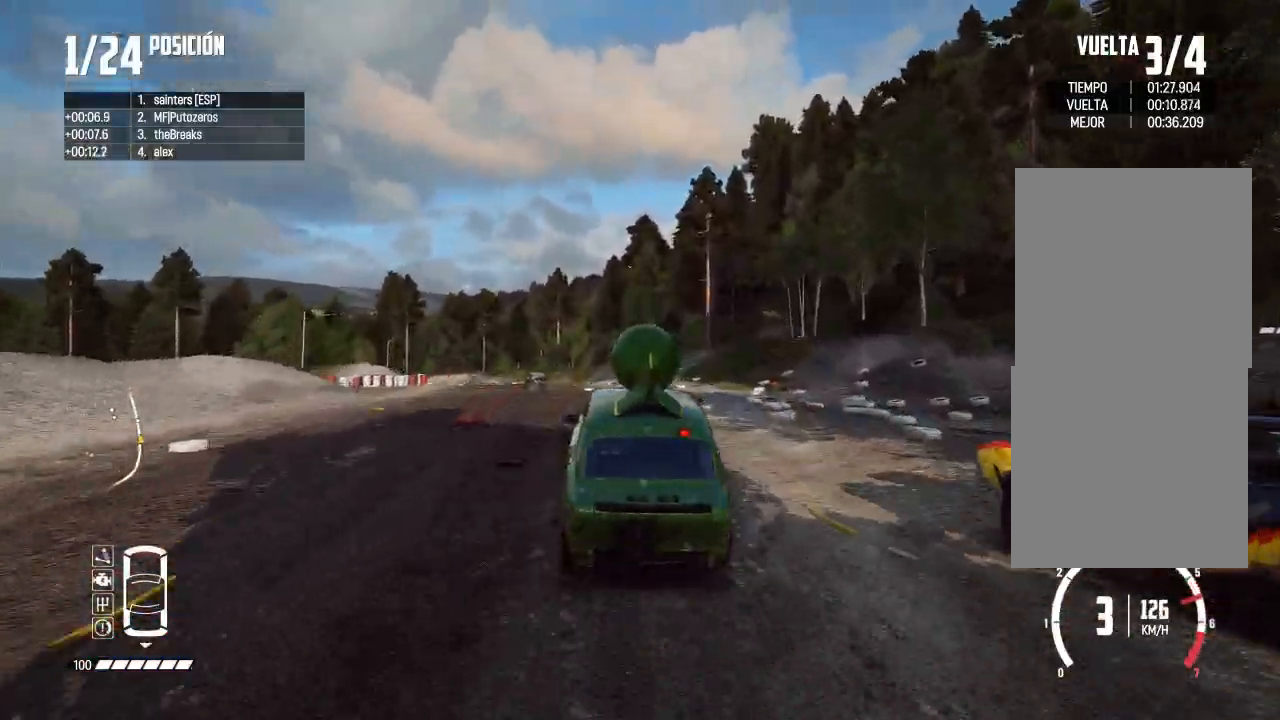
{"buttons": ["R2"], "left_stick": "left", "right_stick": "center", "events": [[100, "R2", "up"], [251, "left_stick", "left"], [417, "R2", "down"]]}
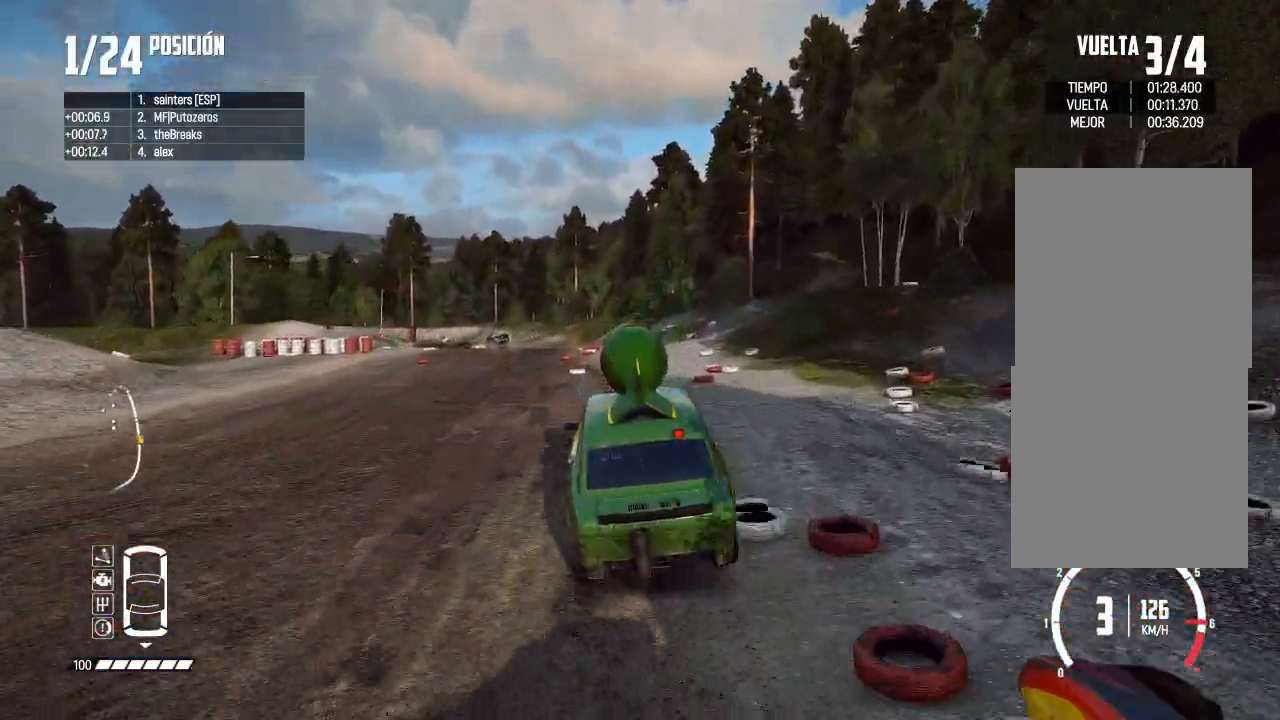
{"buttons": ["R2"], "left_stick": "center", "right_stick": "center", "events": [[66, "R3", "down"], [200, "left_stick", "center"], [217, "R3", "up"], [300, "left_stick", "left"], [417, "left_stick", "center"]]}
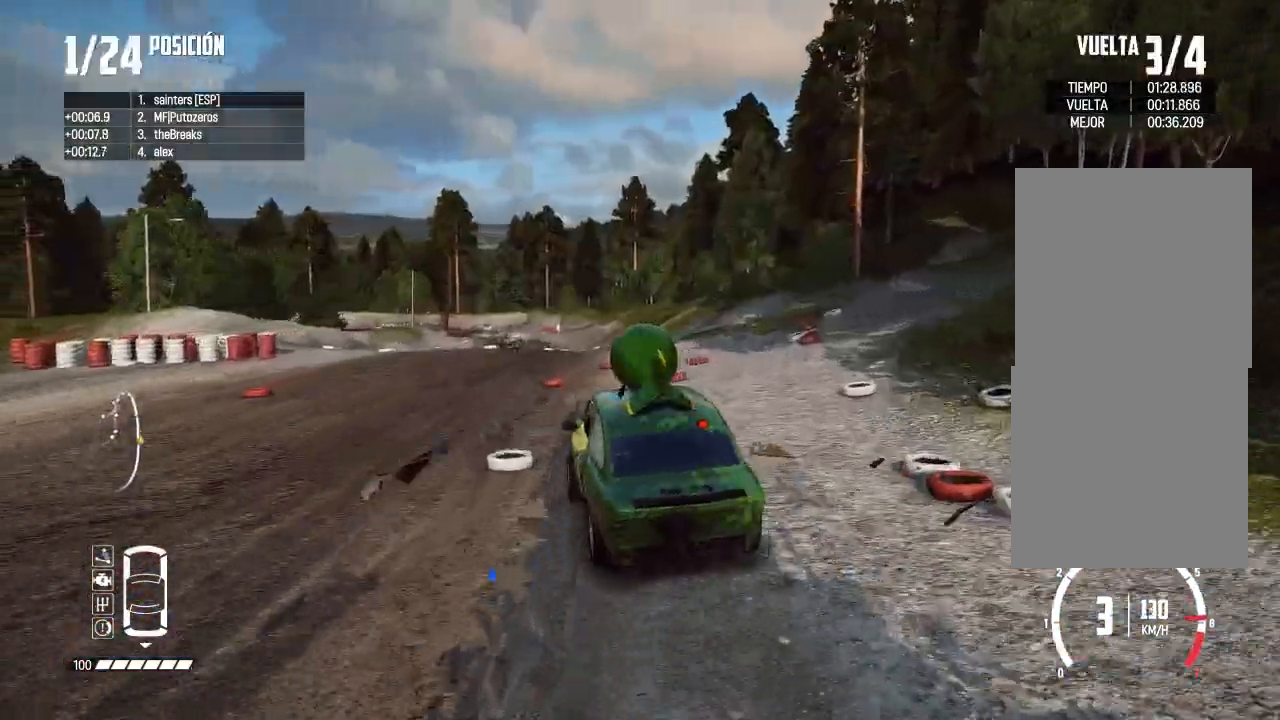
{"buttons": ["R2", "R3"], "left_stick": "left", "right_stick": "center", "events": [[184, "left_stick", "right"], [217, "R3", "down"], [417, "left_stick", "left"]]}
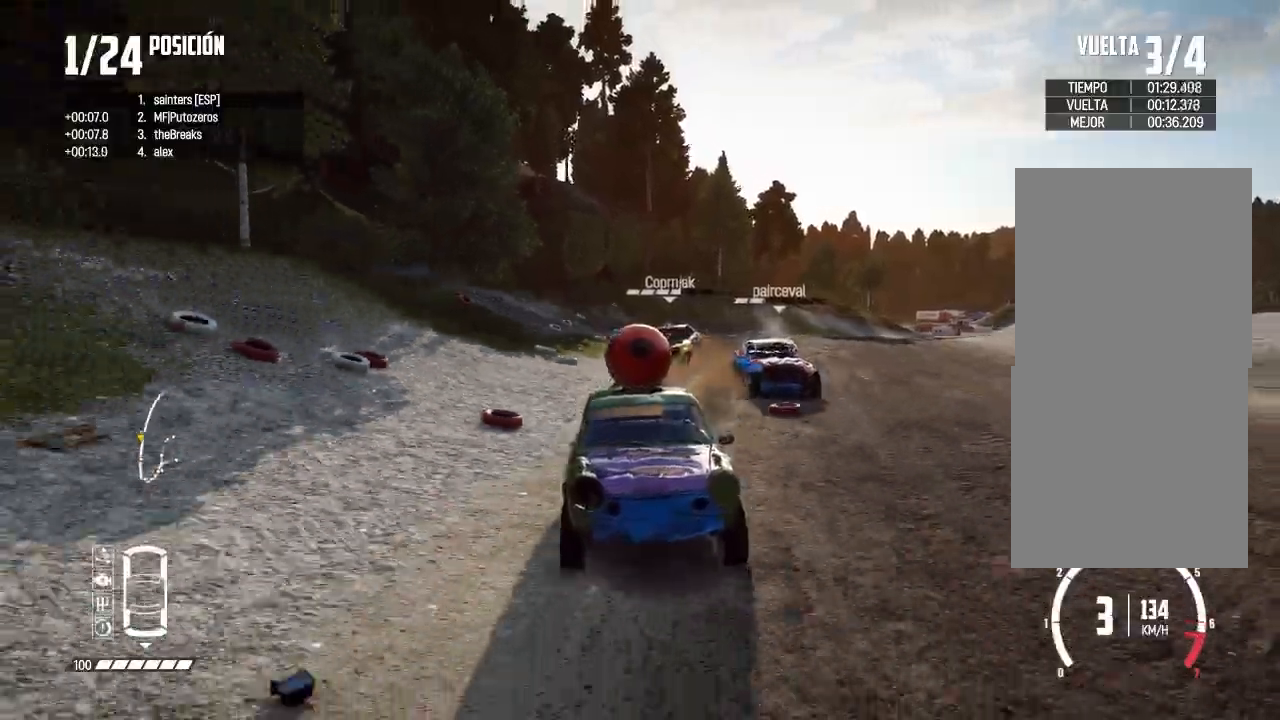
{"buttons": [], "left_stick": "right", "right_stick": "center", "events": [[16, "R3", "up"], [67, "left_stick", "center"], [283, "R2", "up"], [350, "left_stick", "right"]]}
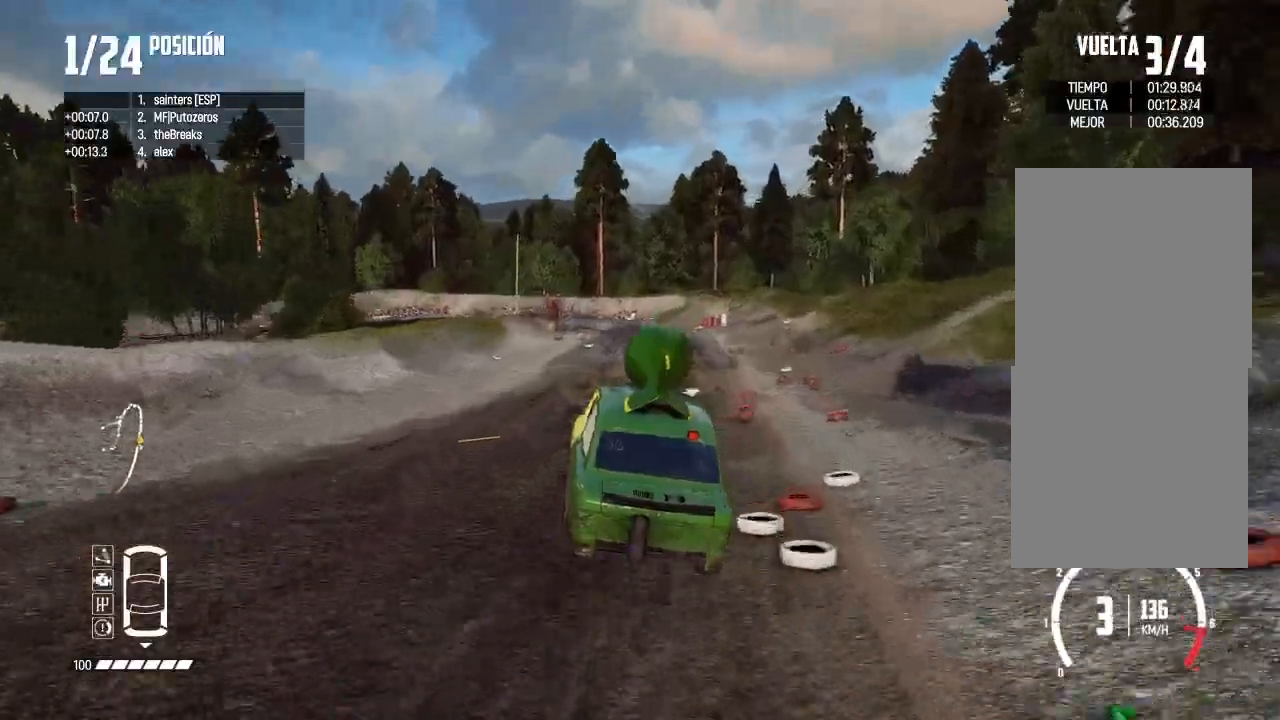
{"buttons": ["L2"], "left_stick": "left", "right_stick": "center", "events": [[34, "left_stick", "center"], [167, "R2", "down"], [334, "left_stick", "left"], [484, "L2", "down"], [484, "R2", "up"]]}
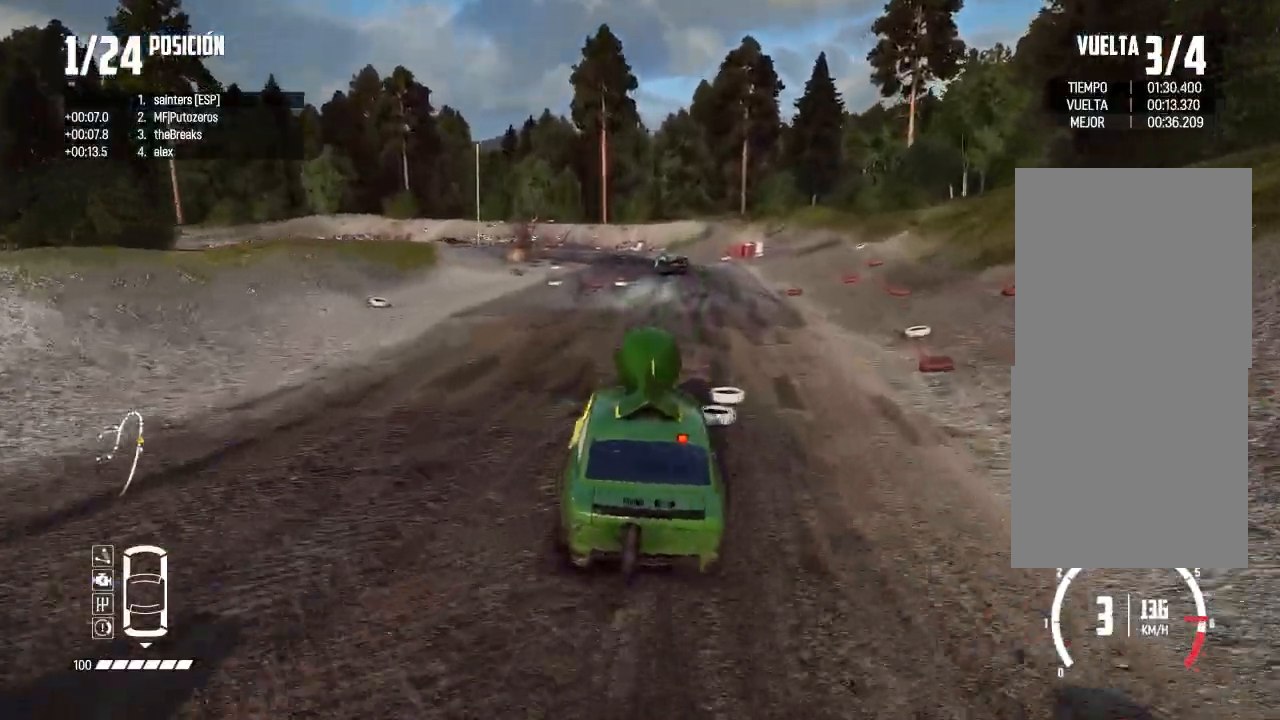
{"buttons": ["X", "L2"], "left_stick": "right", "right_stick": "center", "events": [[133, "right_stick", "up"], [150, "X", "down"], [250, "X", "up"], [300, "X", "down"], [333, "right_stick", "center"], [417, "left_stick", "center"], [500, "left_stick", "right"]]}
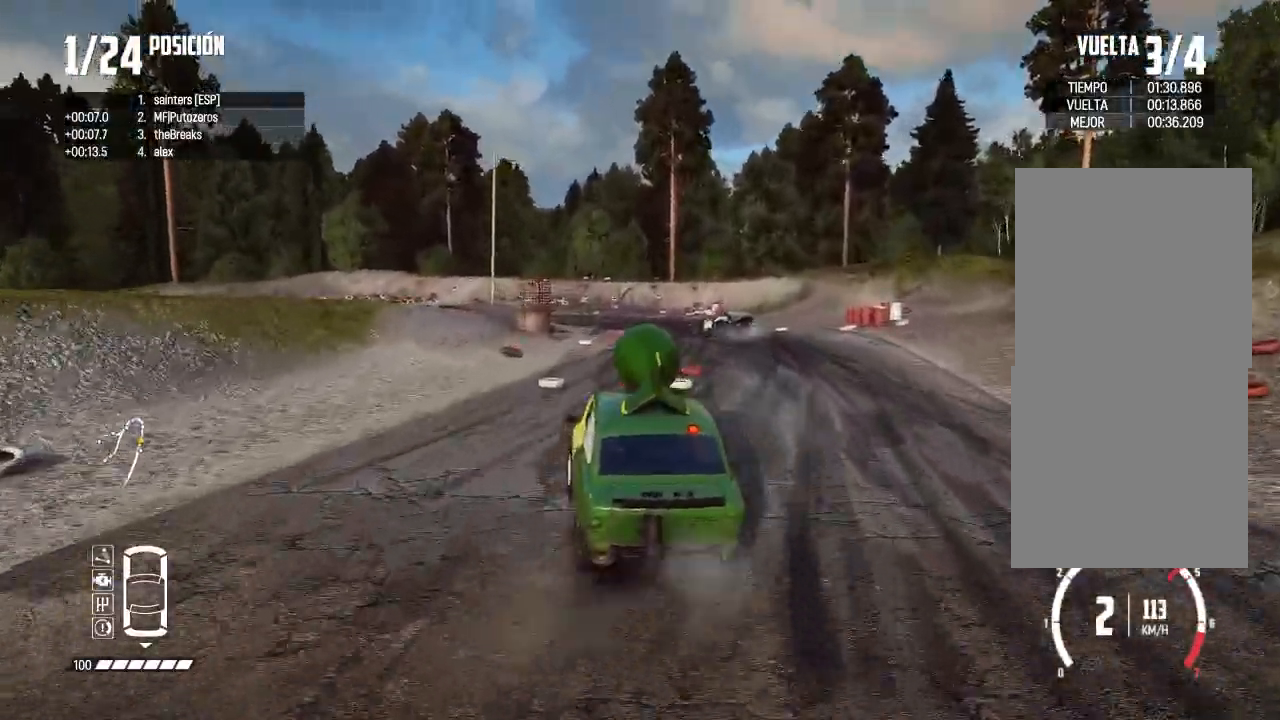
{"buttons": ["L2"], "left_stick": "right", "right_stick": "center", "events": [[100, "left_stick", "left"], [134, "X", "up"], [367, "left_stick", "center"], [417, "left_stick", "right"]]}